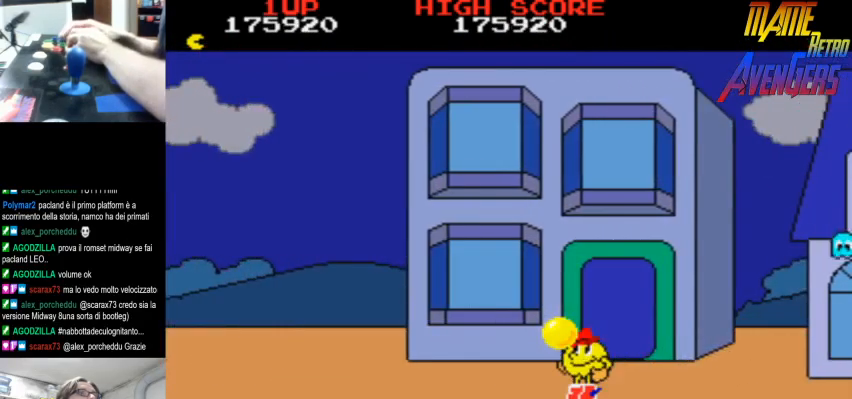
Gameplay with a controller (arcade stick); each line is a JSON object with the inputs held at the frame after it. "events" lists button and stick changes between this image and that frame as [ms after this image, input, new state], when the widget could be followed in between. Not read: DPAD_RIGHT L3 R3.
{"buttons": [], "left_stick": "center", "events": [[267, "R2", "down"], [333, "R2", "up"]]}
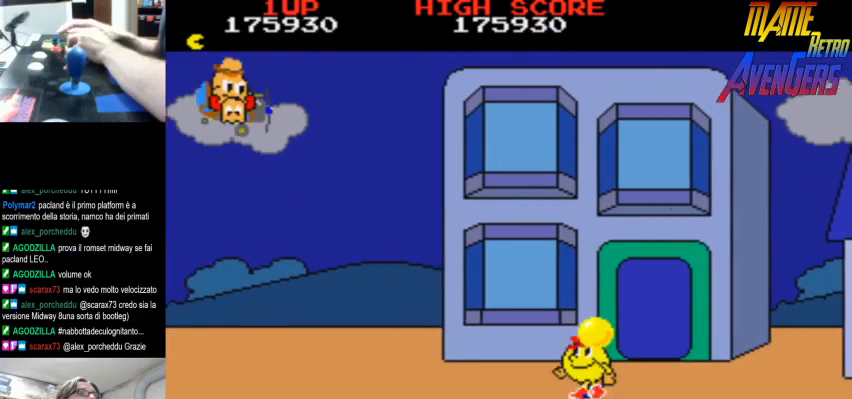
{"buttons": [], "left_stick": "center", "events": []}
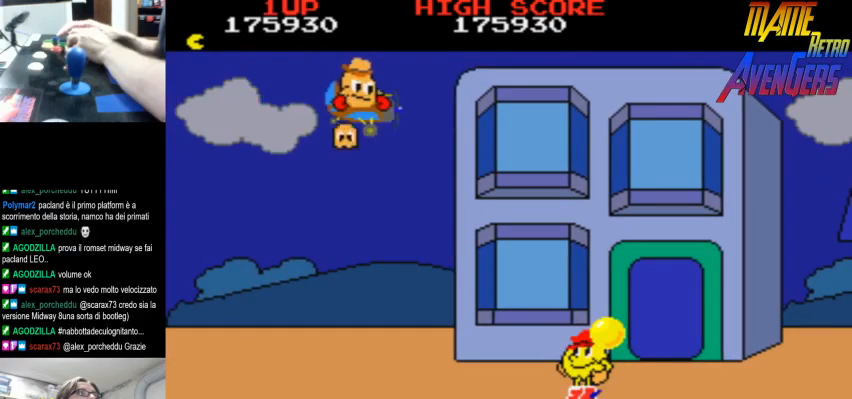
{"buttons": [], "left_stick": "center", "events": []}
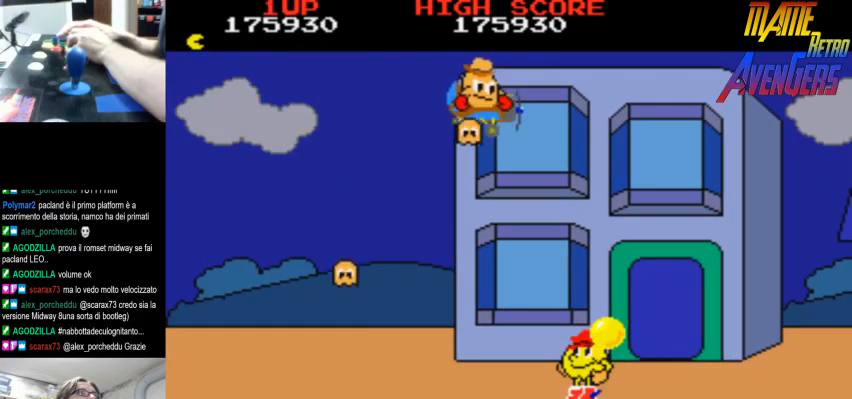
{"buttons": [], "left_stick": "center", "events": []}
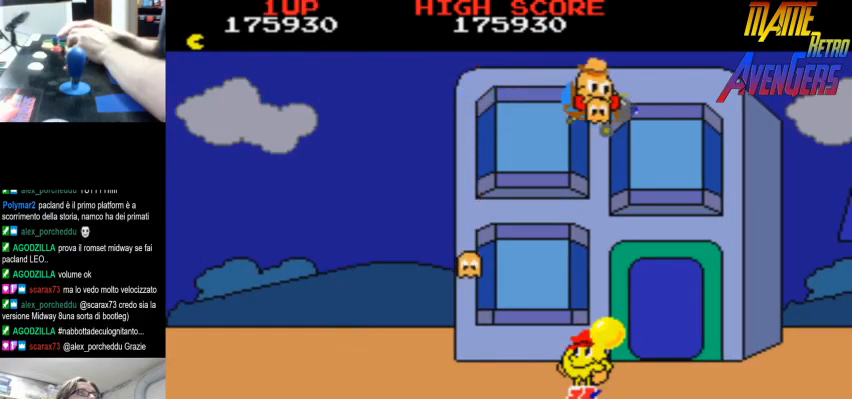
{"buttons": [], "left_stick": "center", "events": []}
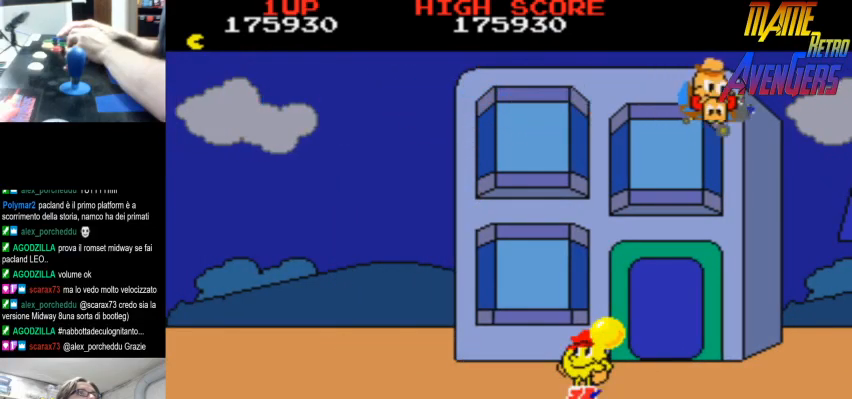
{"buttons": [], "left_stick": "center", "events": [[333, "CIRCLE", "down"], [433, "L2", "down"], [467, "CIRCLE", "up"], [500, "L2", "up"]]}
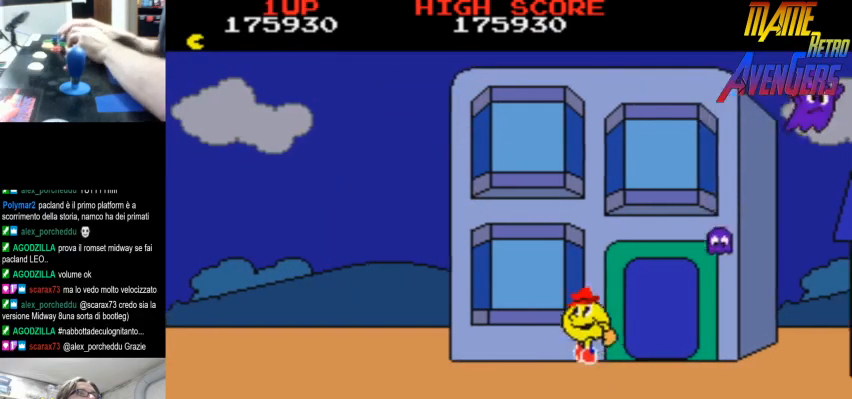
{"buttons": ["L2"], "left_stick": "center", "events": [[67, "L2", "down"], [100, "L2", "up"], [167, "L2", "down"], [200, "L2", "up"], [267, "L2", "down"], [333, "L2", "up"], [367, "L2", "down"], [433, "L2", "up"], [500, "L2", "down"]]}
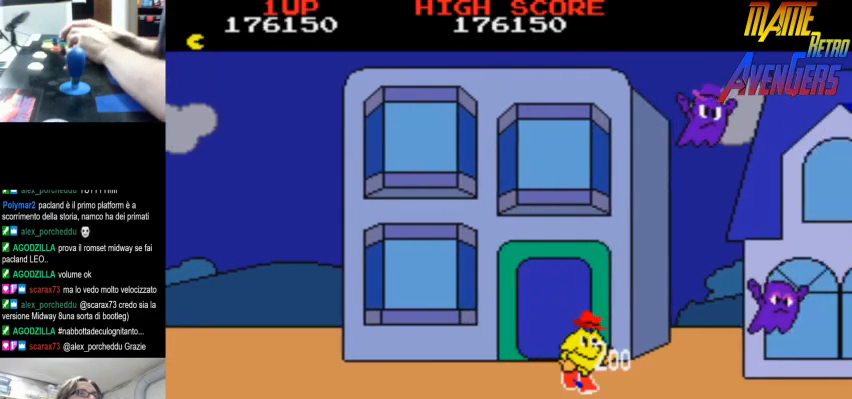
{"buttons": ["CIRCLE"], "left_stick": "center", "events": [[67, "L2", "up"], [133, "L2", "down"], [167, "L2", "up"], [233, "L2", "down"], [267, "CIRCLE", "down"], [300, "L2", "up"], [333, "CIRCLE", "up"], [367, "CIRCLE", "down"], [367, "L2", "down"], [400, "L2", "up"], [467, "L2", "down"], [500, "L2", "up"]]}
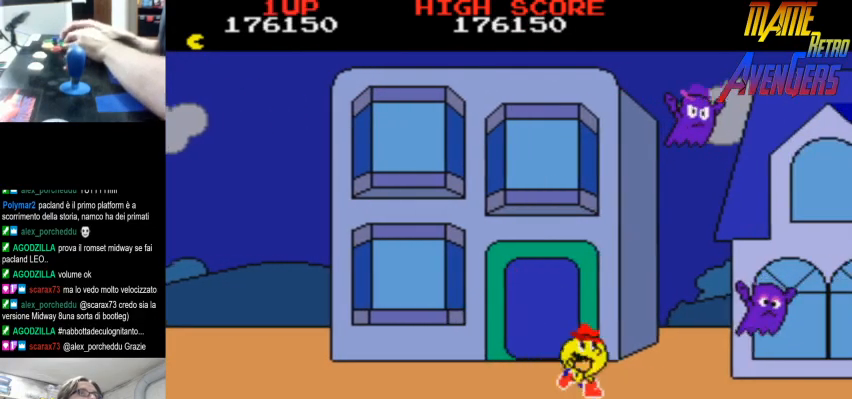
{"buttons": ["L2"], "left_stick": "center", "events": [[33, "CIRCLE", "up"], [67, "CIRCLE", "down"], [100, "L2", "down"], [133, "CIRCLE", "up"], [133, "L2", "up"], [167, "CIRCLE", "down"], [200, "L2", "down"], [233, "CIRCLE", "up"], [233, "L2", "up"], [300, "CIRCLE", "down"], [300, "L2", "down"], [367, "CIRCLE", "up"], [367, "L2", "up"], [400, "L2", "down"], [433, "CIRCLE", "down"], [467, "CIRCLE", "up"]]}
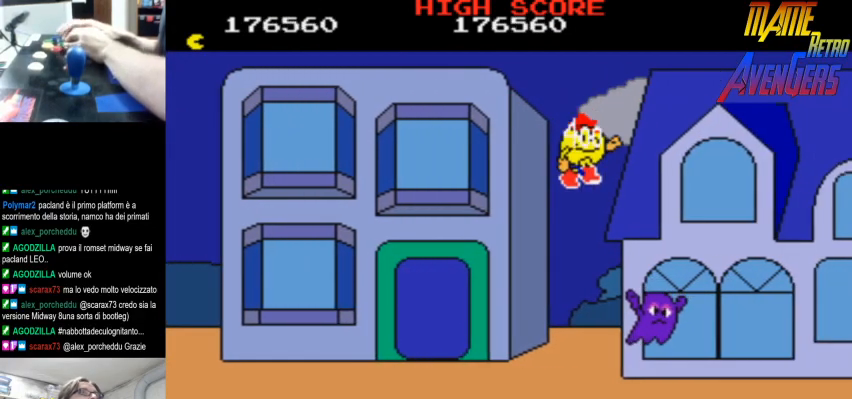
{"buttons": ["L2"], "left_stick": "center", "events": [[67, "L2", "up"], [133, "L2", "down"], [167, "L2", "up"], [233, "L2", "down"], [267, "L2", "up"], [367, "L2", "down"], [400, "L2", "up"], [467, "L2", "down"]]}
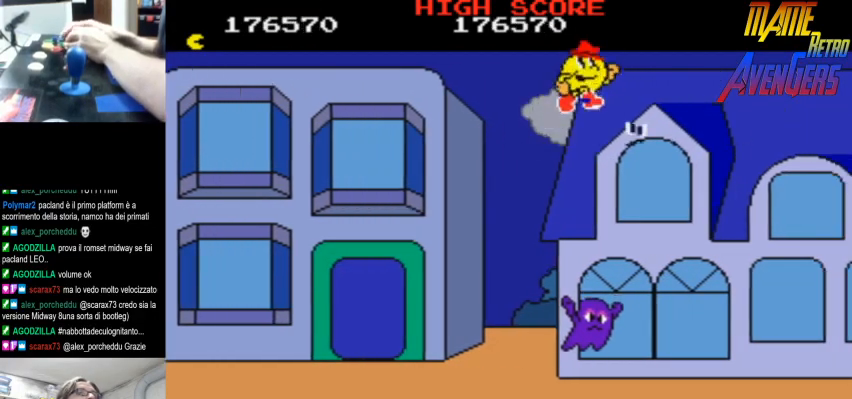
{"buttons": [], "left_stick": "center", "events": [[33, "L2", "up"], [100, "L2", "down"], [133, "L2", "up"], [200, "L2", "down"], [267, "L2", "up"], [333, "L2", "down"], [400, "L2", "up"], [467, "L2", "down"], [500, "L2", "up"]]}
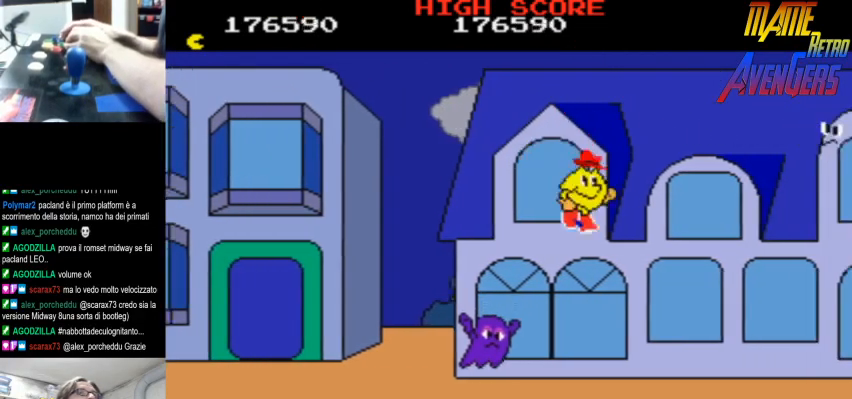
{"buttons": [], "left_stick": "center", "events": [[100, "L2", "down"], [133, "L2", "up"], [200, "L2", "down"], [267, "L2", "up"], [300, "L2", "down"], [367, "L2", "up"], [400, "R2", "down"], [467, "R2", "up"]]}
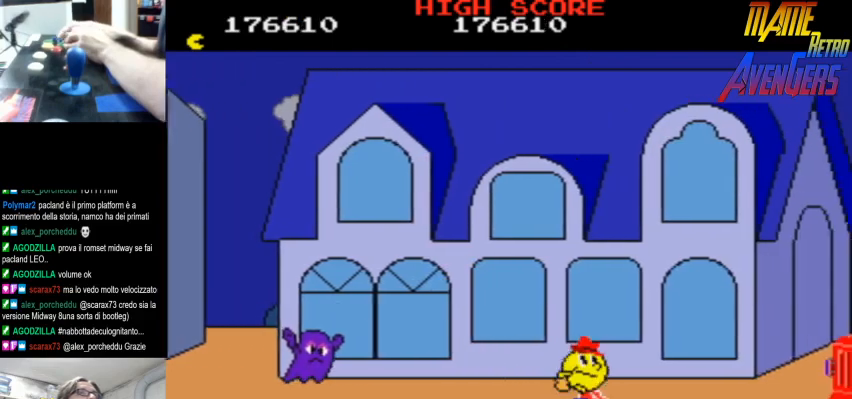
{"buttons": ["R2"], "left_stick": "center", "events": [[33, "R2", "down"], [67, "R2", "up"], [100, "R2", "down"], [167, "R2", "up"], [233, "R2", "down"], [300, "R2", "up"], [333, "R2", "down"], [400, "R2", "up"], [467, "R2", "down"]]}
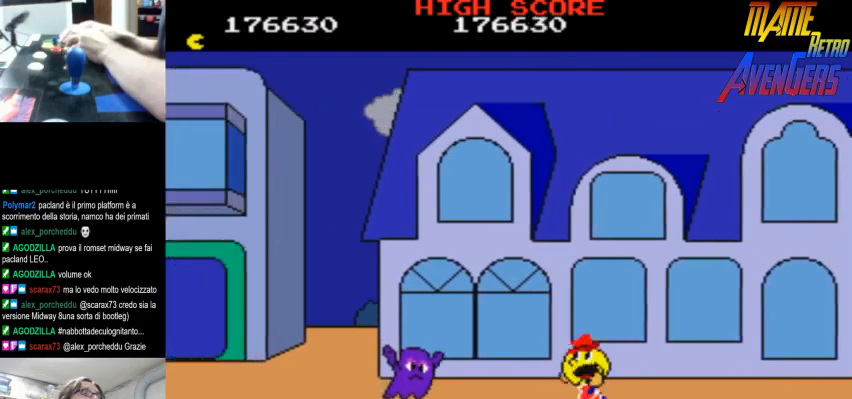
{"buttons": [], "left_stick": "center", "events": [[33, "R2", "up"], [100, "R2", "down"], [167, "R2", "up"], [200, "R2", "down"], [267, "R2", "up"], [333, "R2", "down"], [400, "R2", "up"], [467, "R2", "down"], [500, "R2", "up"]]}
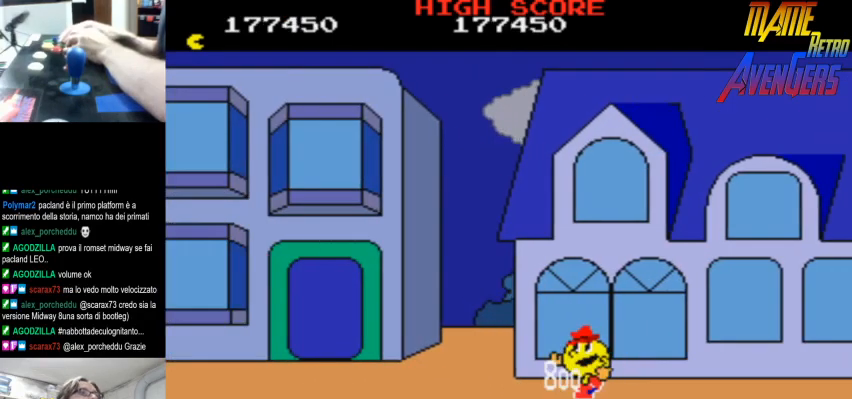
{"buttons": [], "left_stick": "center", "events": [[67, "R2", "down"], [133, "R2", "up"], [200, "R2", "down"], [233, "R2", "up"], [300, "R2", "down"], [367, "R2", "up"], [433, "R2", "down"], [500, "R2", "up"]]}
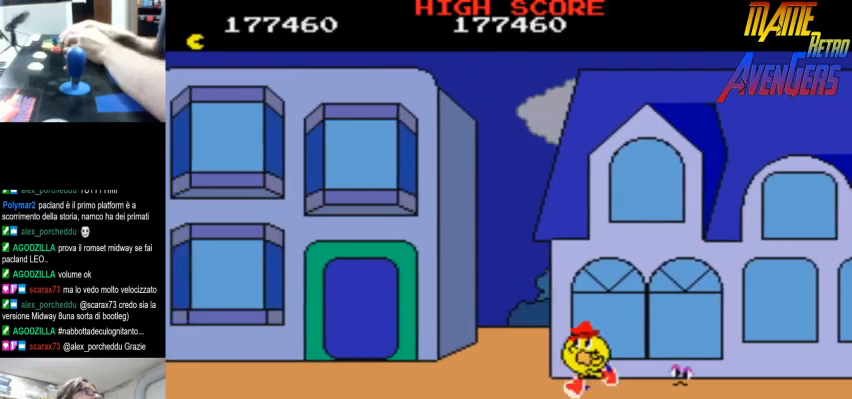
{"buttons": ["CIRCLE"], "left_stick": "center", "events": [[33, "R2", "down"], [100, "R2", "up"], [133, "R2", "down"], [200, "R2", "up"], [267, "CIRCLE", "down"], [267, "R2", "down"], [300, "CIRCLE", "up"], [333, "R2", "up"], [400, "CIRCLE", "down"], [400, "R2", "down"], [433, "CIRCLE", "up"], [433, "R2", "up"], [500, "CIRCLE", "down"]]}
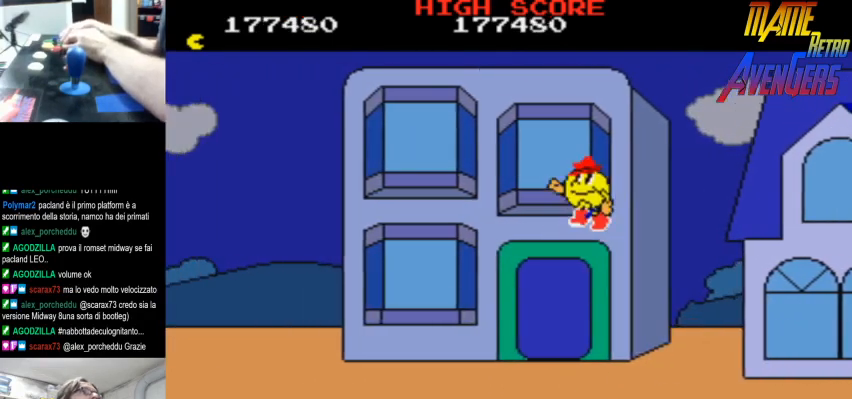
{"buttons": ["CIRCLE", "R2"], "left_stick": "center", "events": [[33, "CIRCLE", "up"], [33, "R2", "down"], [67, "R2", "up"], [100, "CIRCLE", "down"], [133, "R2", "down"], [167, "CIRCLE", "up"], [167, "R2", "up"], [233, "CIRCLE", "down"], [267, "R2", "down"], [300, "CIRCLE", "up"], [300, "R2", "up"], [333, "CIRCLE", "down"], [367, "R2", "down"], [400, "CIRCLE", "up"], [400, "R2", "up"], [467, "CIRCLE", "down"], [500, "R2", "down"]]}
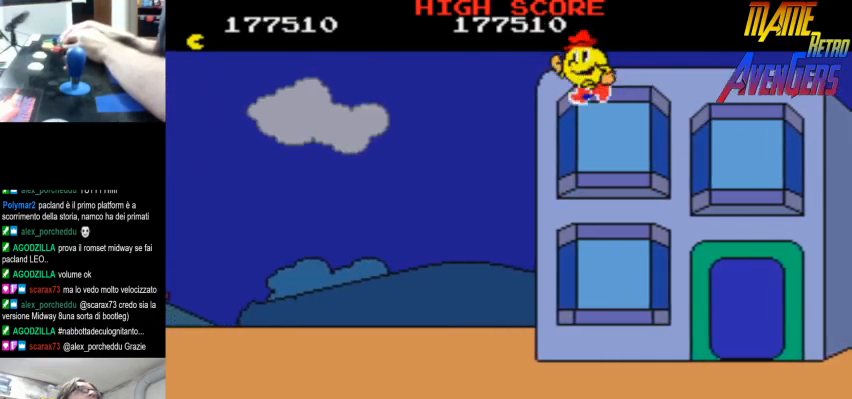
{"buttons": ["R2"], "left_stick": "center", "events": [[33, "CIRCLE", "up"], [33, "R2", "up"], [67, "CIRCLE", "down"], [100, "R2", "down"], [133, "CIRCLE", "up"], [167, "R2", "up"], [200, "CIRCLE", "down"], [233, "R2", "down"], [267, "CIRCLE", "up"], [267, "R2", "up"], [333, "CIRCLE", "down"], [333, "R2", "down"], [400, "CIRCLE", "up"], [400, "R2", "up"], [467, "CIRCLE", "down"], [467, "R2", "down"], [500, "CIRCLE", "up"]]}
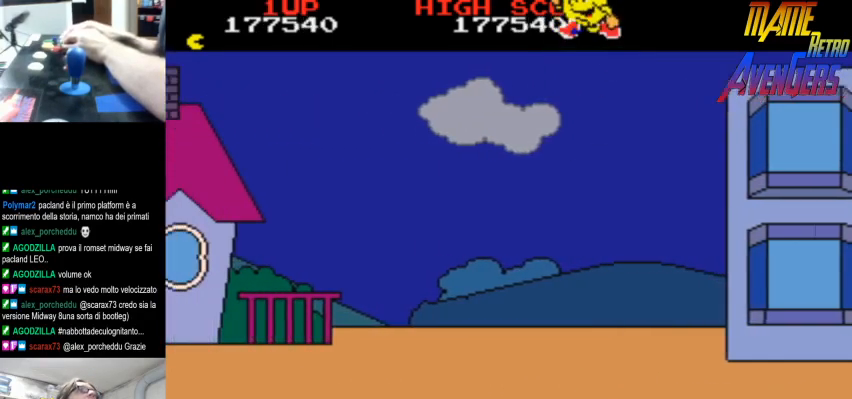
{"buttons": [], "left_stick": "center", "events": [[33, "R2", "up"], [67, "CIRCLE", "down"], [67, "R2", "down"], [133, "CIRCLE", "up"], [133, "R2", "up"], [200, "CIRCLE", "down"], [200, "R2", "down"], [233, "CIRCLE", "up"], [267, "R2", "up"], [333, "R2", "down"], [367, "R2", "up"], [433, "R2", "down"], [500, "R2", "up"]]}
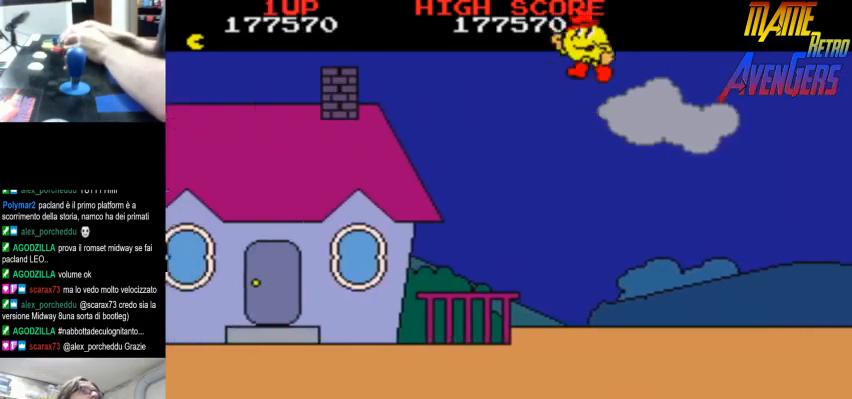
{"buttons": [], "left_stick": "center", "events": [[67, "R2", "down"], [100, "R2", "up"], [167, "R2", "down"], [233, "R2", "up"], [300, "R2", "down"], [333, "R2", "up"], [400, "R2", "down"], [433, "R2", "up"]]}
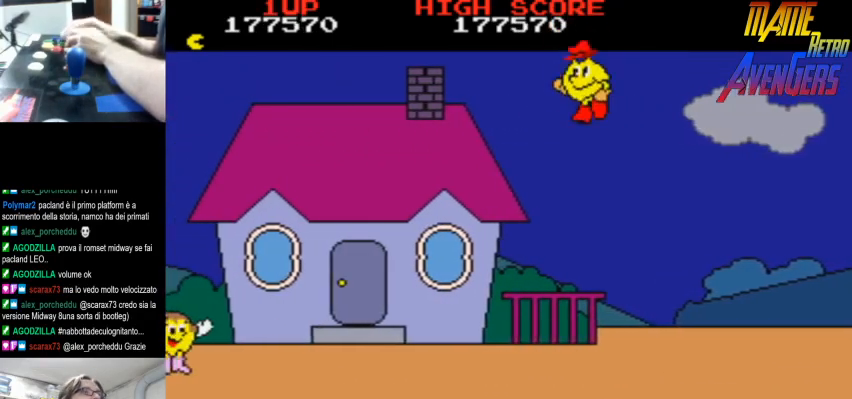
{"buttons": [], "left_stick": "center", "events": []}
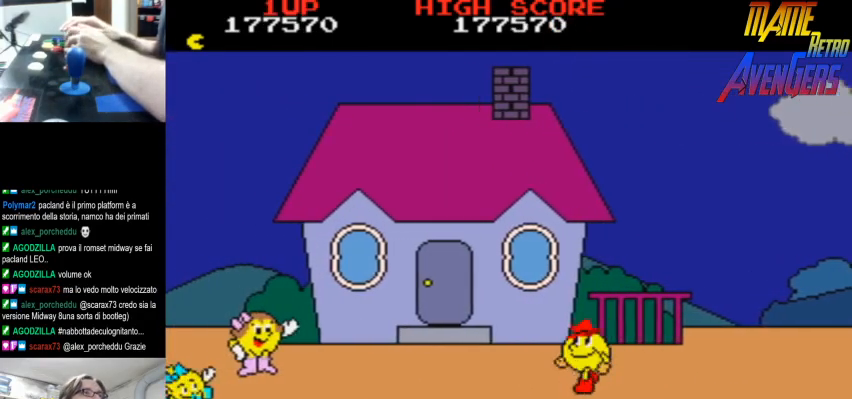
{"buttons": [], "left_stick": "center", "events": [[33, "CIRCLE", "down"], [133, "CIRCLE", "up"]]}
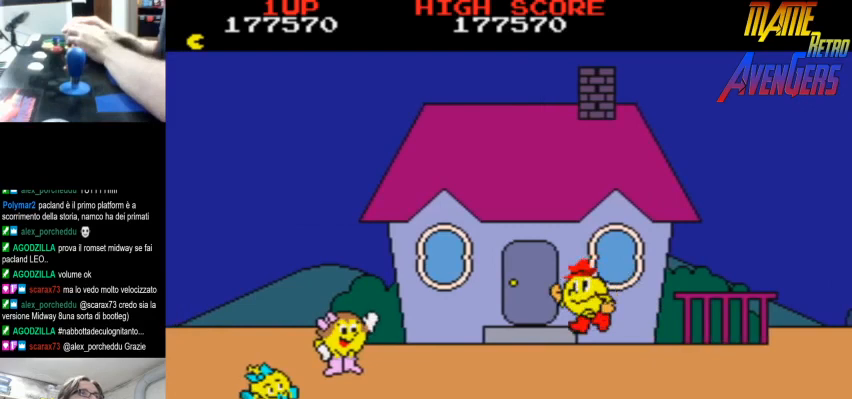
{"buttons": [], "left_stick": "center", "events": [[167, "CIRCLE", "down"], [233, "CIRCLE", "up"]]}
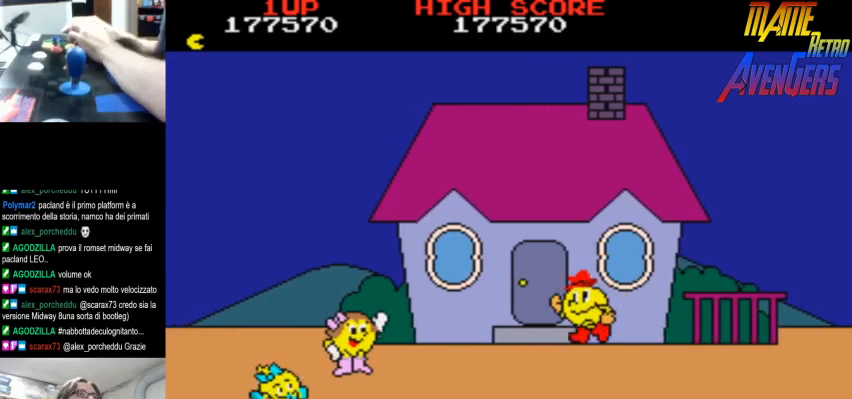
{"buttons": [], "left_stick": "center", "events": [[167, "L2", "down"], [167, "R2", "down"], [200, "L2", "up"], [200, "R2", "up"], [367, "L2", "down"], [367, "R2", "down"], [433, "L2", "up"], [433, "R2", "up"]]}
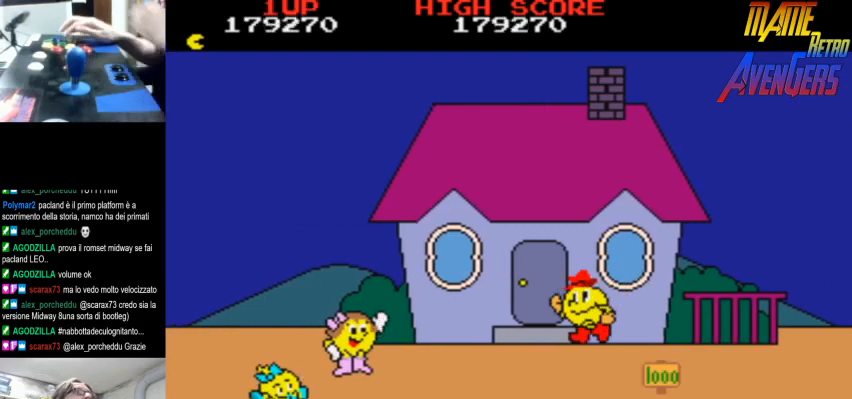
{"buttons": [], "left_stick": "center", "events": []}
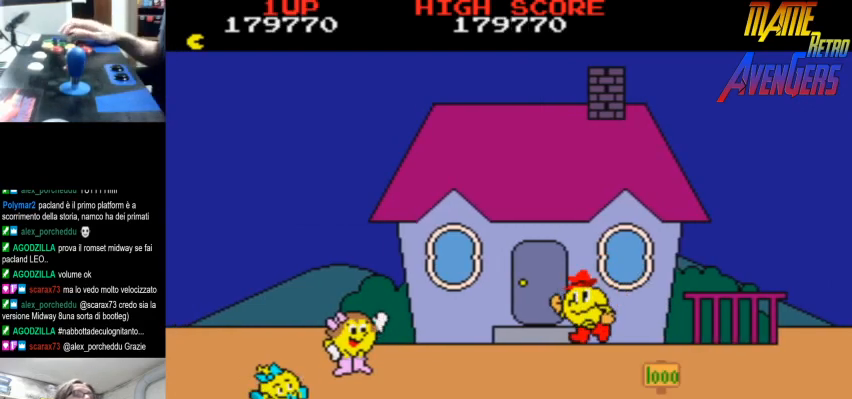
{"buttons": [], "left_stick": "center", "events": [[33, "L2", "down"], [33, "R2", "down"], [67, "L2", "up"], [67, "R2", "up"]]}
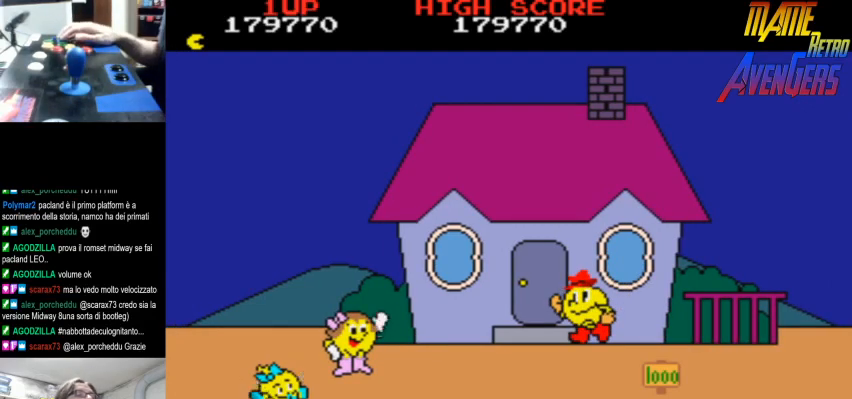
{"buttons": [], "left_stick": "center", "events": []}
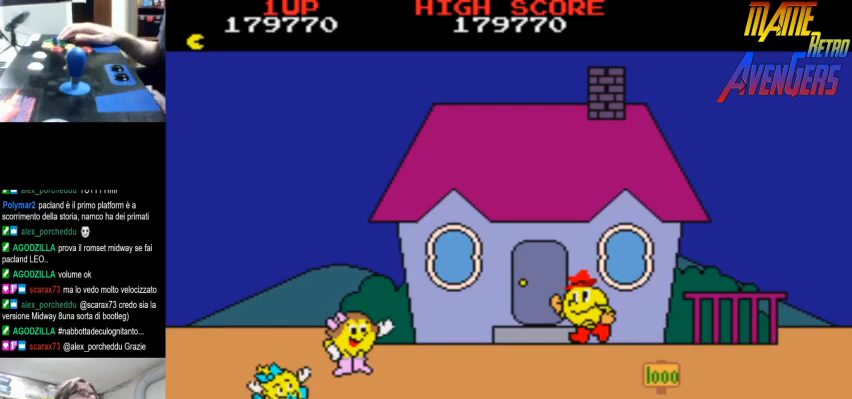
{"buttons": [], "left_stick": "center", "events": []}
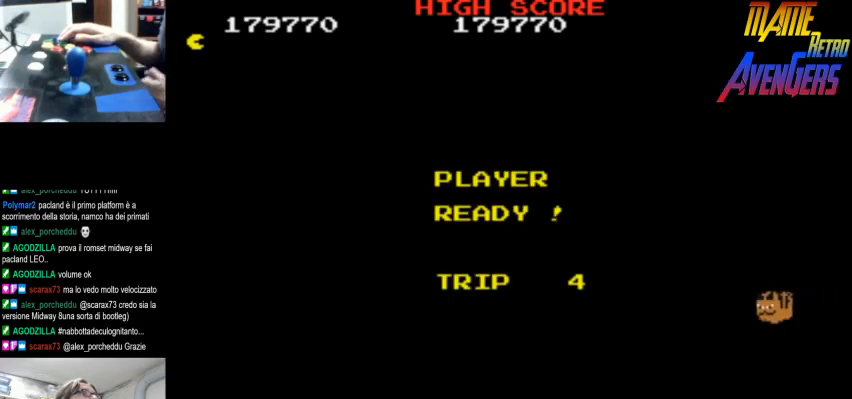
{"buttons": [], "left_stick": "center", "events": []}
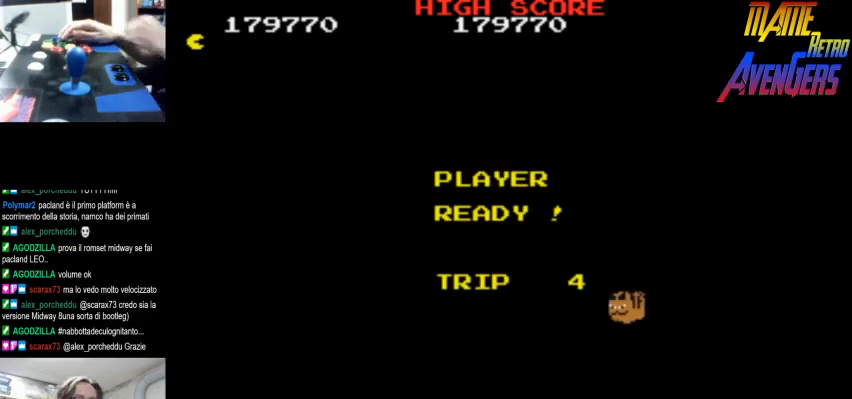
{"buttons": [], "left_stick": "center", "events": [[200, "L2", "down"], [233, "R2", "down"], [267, "L2", "up"], [267, "R2", "up"], [367, "L2", "down"], [400, "L2", "up"], [433, "L2", "down"], [433, "R2", "down"], [500, "L2", "up"], [500, "R2", "up"]]}
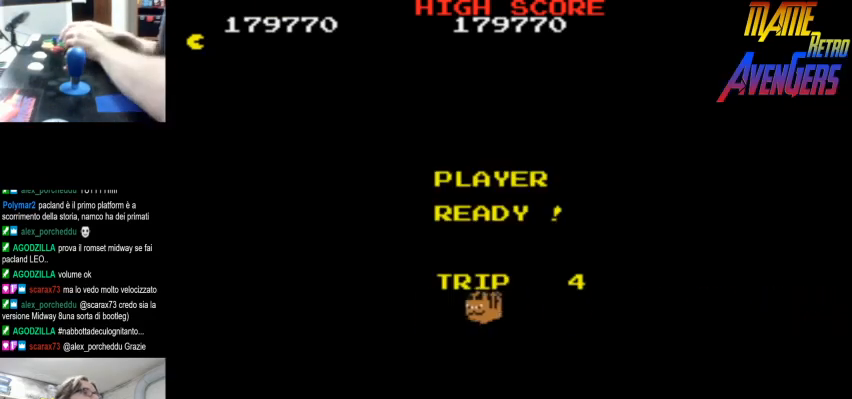
{"buttons": ["CIRCLE"], "left_stick": "center", "events": [[33, "CIRCLE", "down"], [33, "L2", "down"], [33, "R2", "down"], [100, "CIRCLE", "up"], [100, "L2", "up"], [100, "R2", "up"], [167, "CIRCLE", "down"], [167, "L2", "down"], [167, "R2", "down"], [233, "L2", "up"], [233, "R2", "up"], [300, "L2", "down"], [300, "R2", "down"], [333, "CIRCLE", "up"], [367, "CIRCLE", "down"], [367, "L2", "up"], [367, "R2", "up"], [400, "L2", "down"], [400, "R2", "down"], [467, "CIRCLE", "up"], [467, "L2", "up"], [467, "R2", "up"], [500, "CIRCLE", "down"]]}